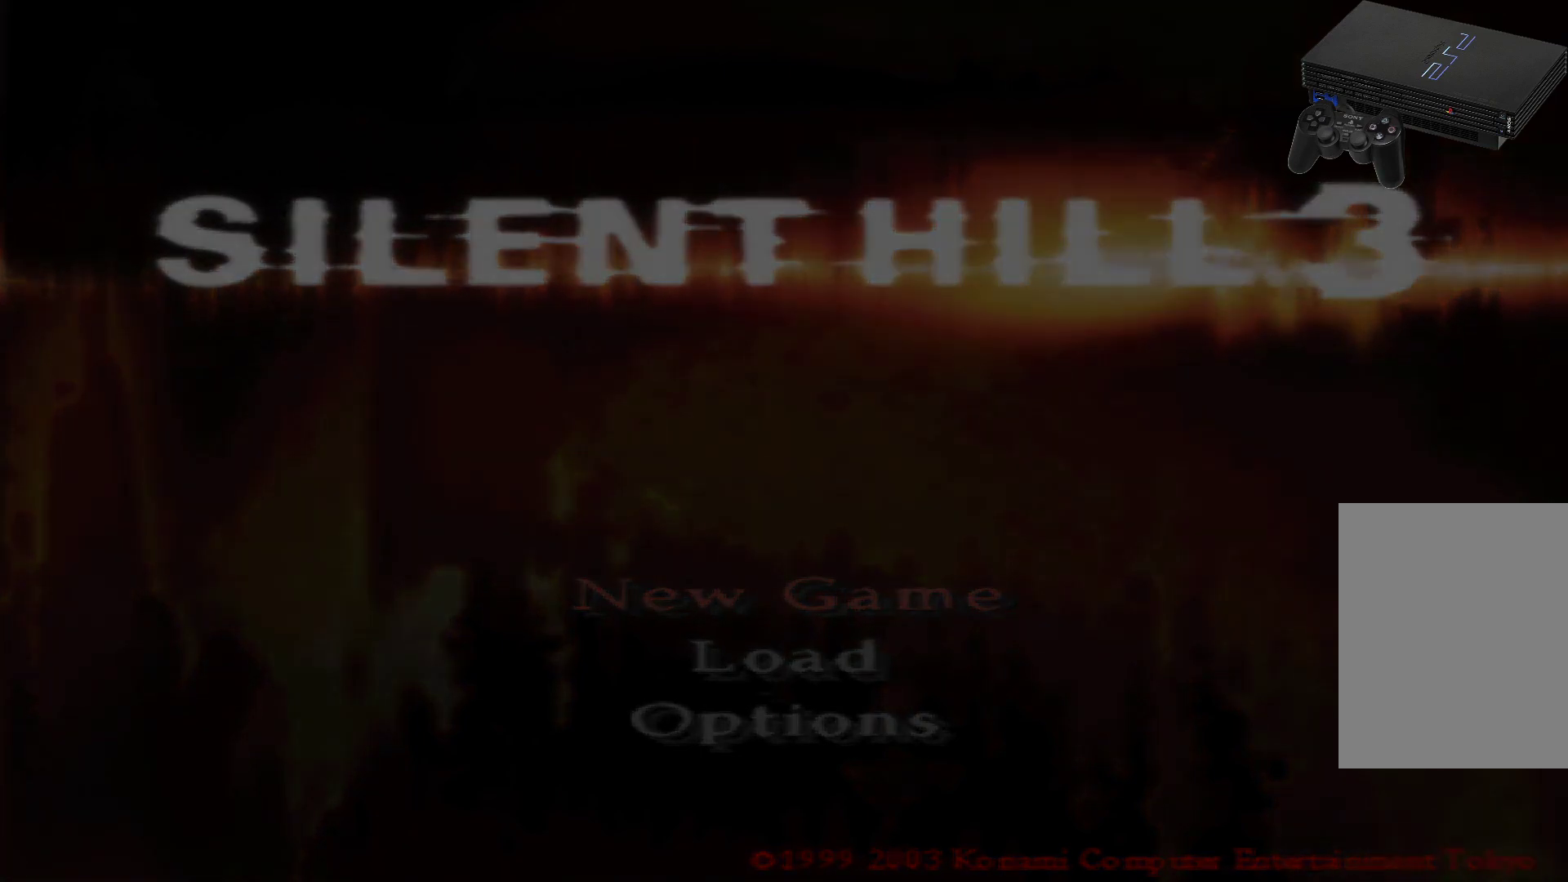
Gameplay with a controller (Xbox layout); each line is a JSON object with the inputs held at the frame after it. "events" lists button and stick changes between this image and that frame as [ms after this image, input, new state], when the widget could be followed in between. Not read: L3 R3 START.
{"buttons": [], "left_stick": "center", "right_stick": "center", "events": [[334, "A", "down"], [467, "A", "up"]]}
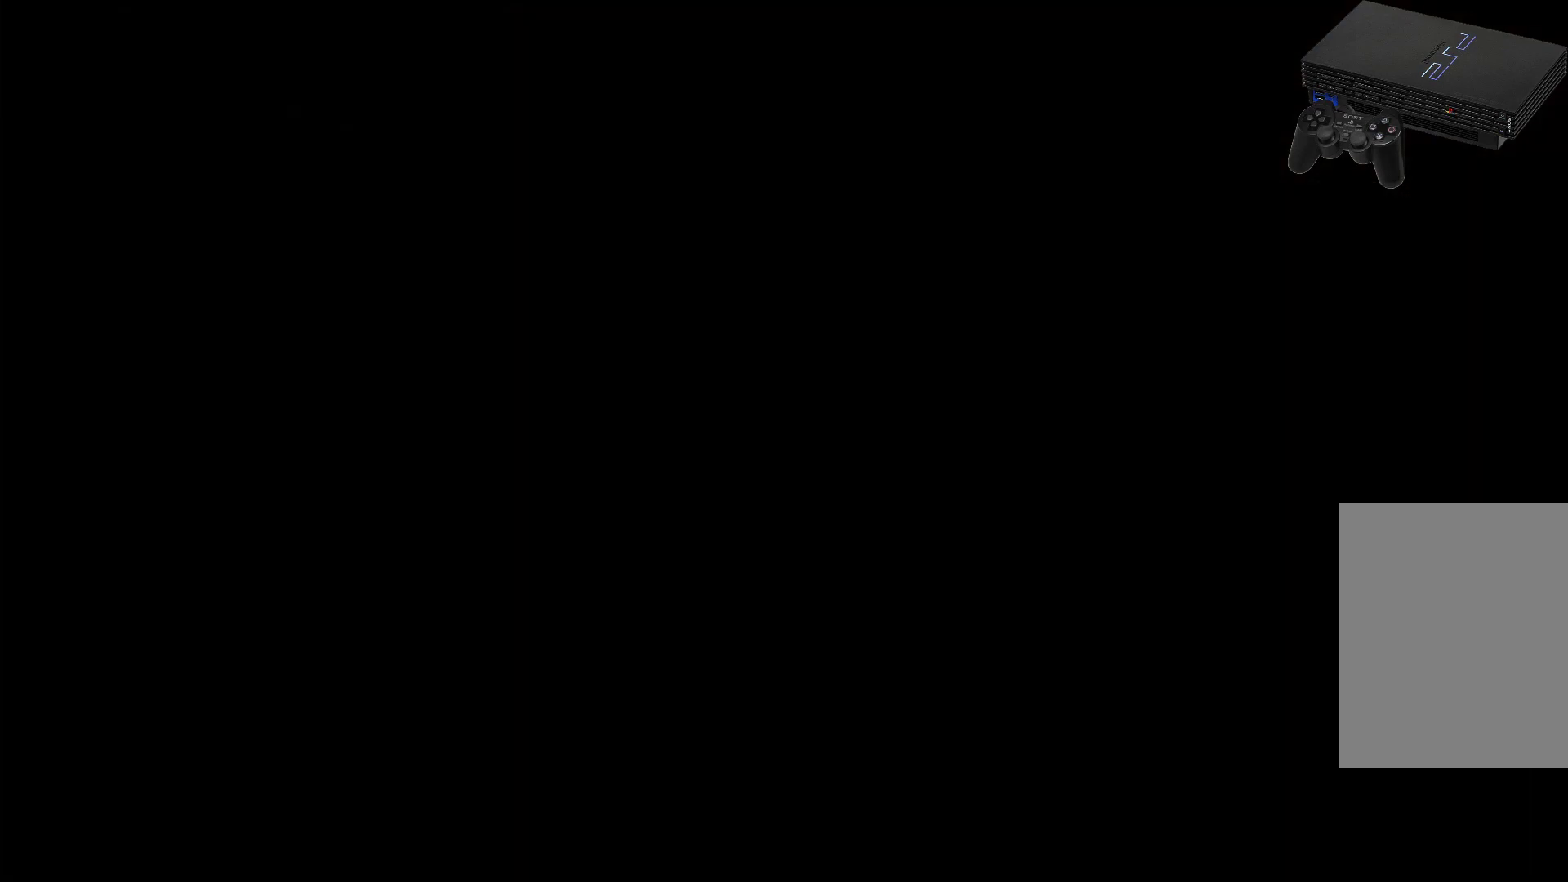
{"buttons": [], "left_stick": "center", "right_stick": "center", "events": []}
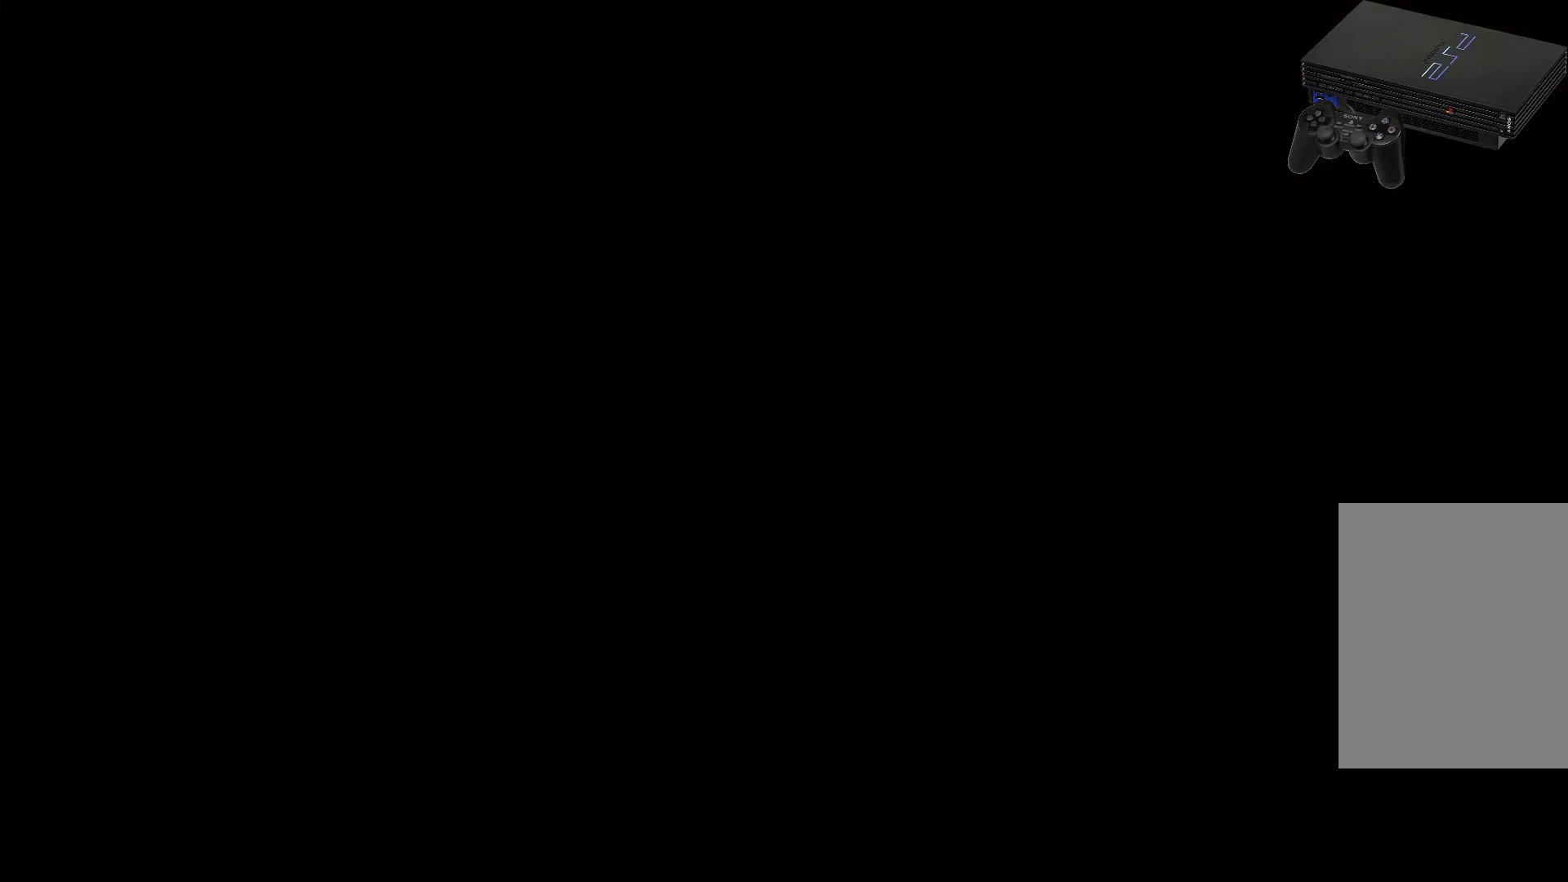
{"buttons": [], "left_stick": "center", "right_stick": "center", "events": []}
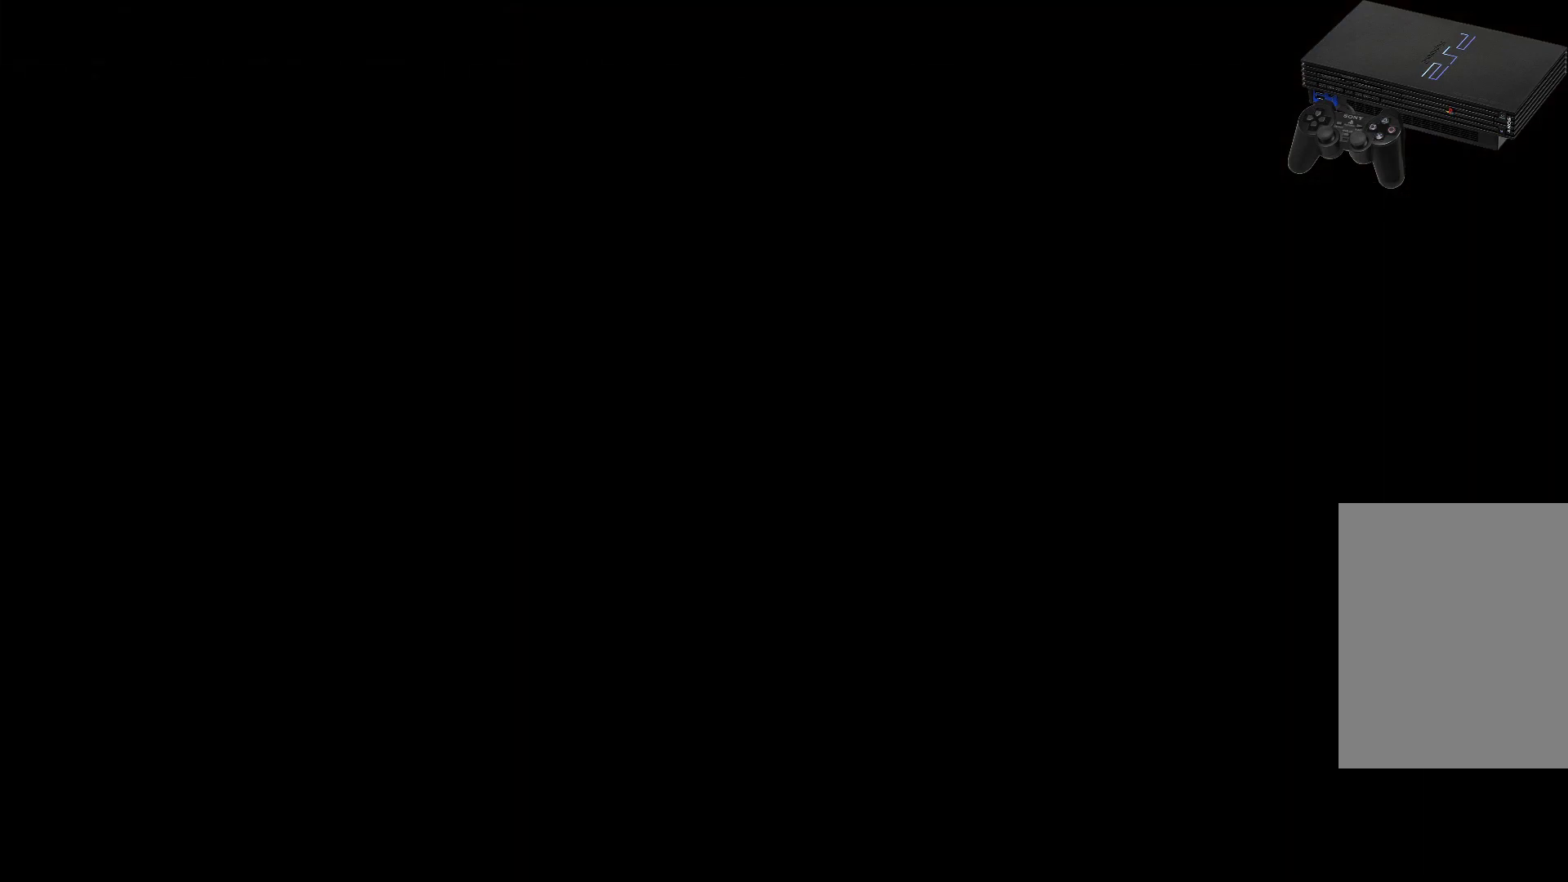
{"buttons": [], "left_stick": "center", "right_stick": "center", "events": []}
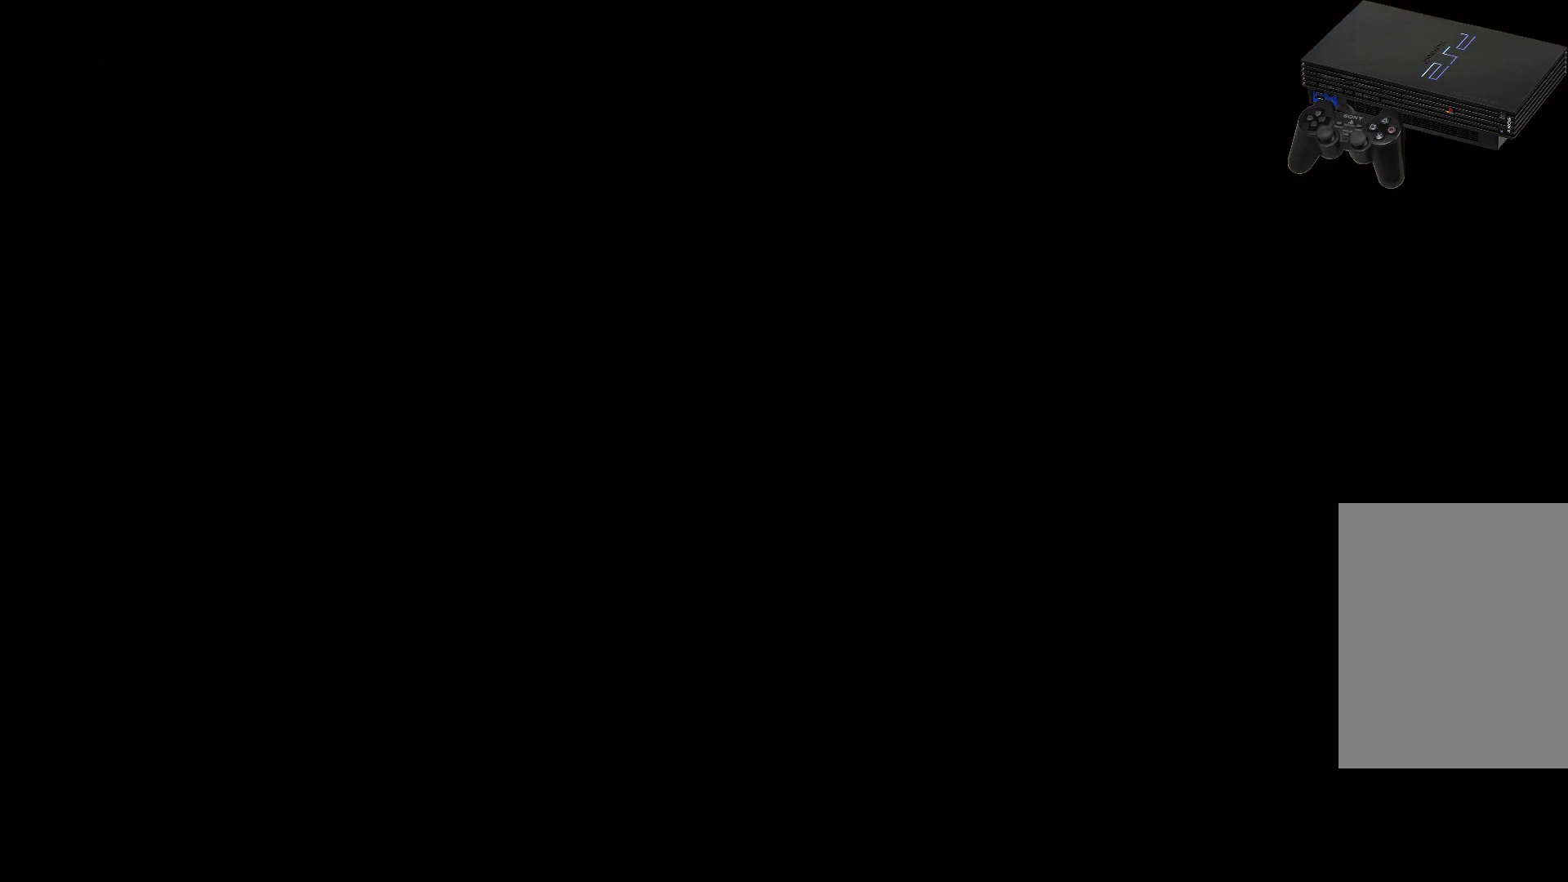
{"buttons": [], "left_stick": "center", "right_stick": "center", "events": []}
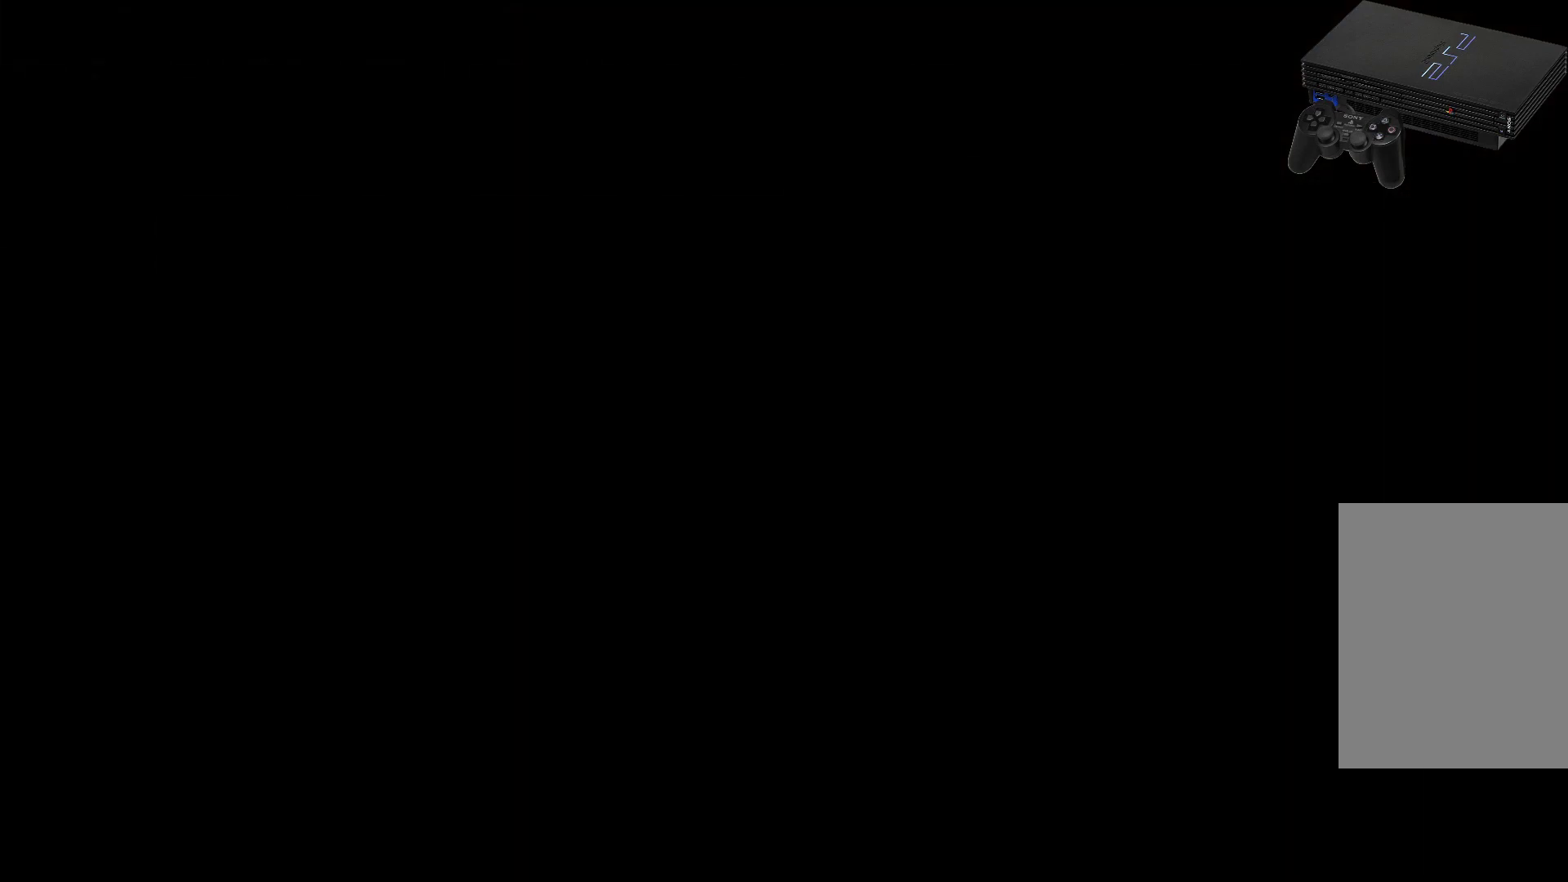
{"buttons": [], "left_stick": "center", "right_stick": "center", "events": []}
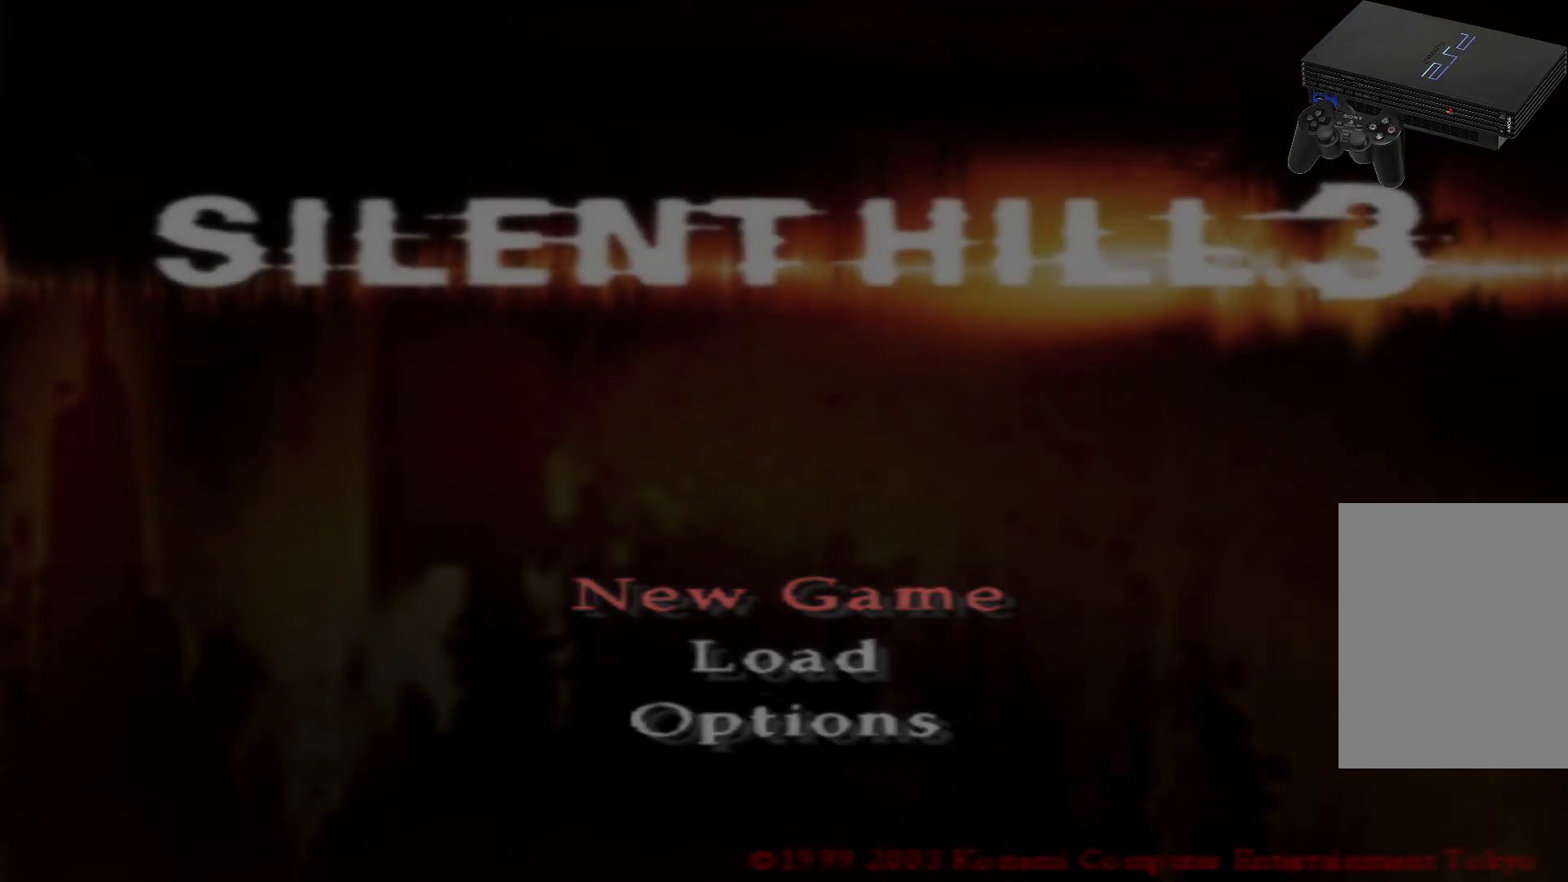
{"buttons": [], "left_stick": "center", "right_stick": "center", "events": [[367, "A", "down"], [450, "A", "up"]]}
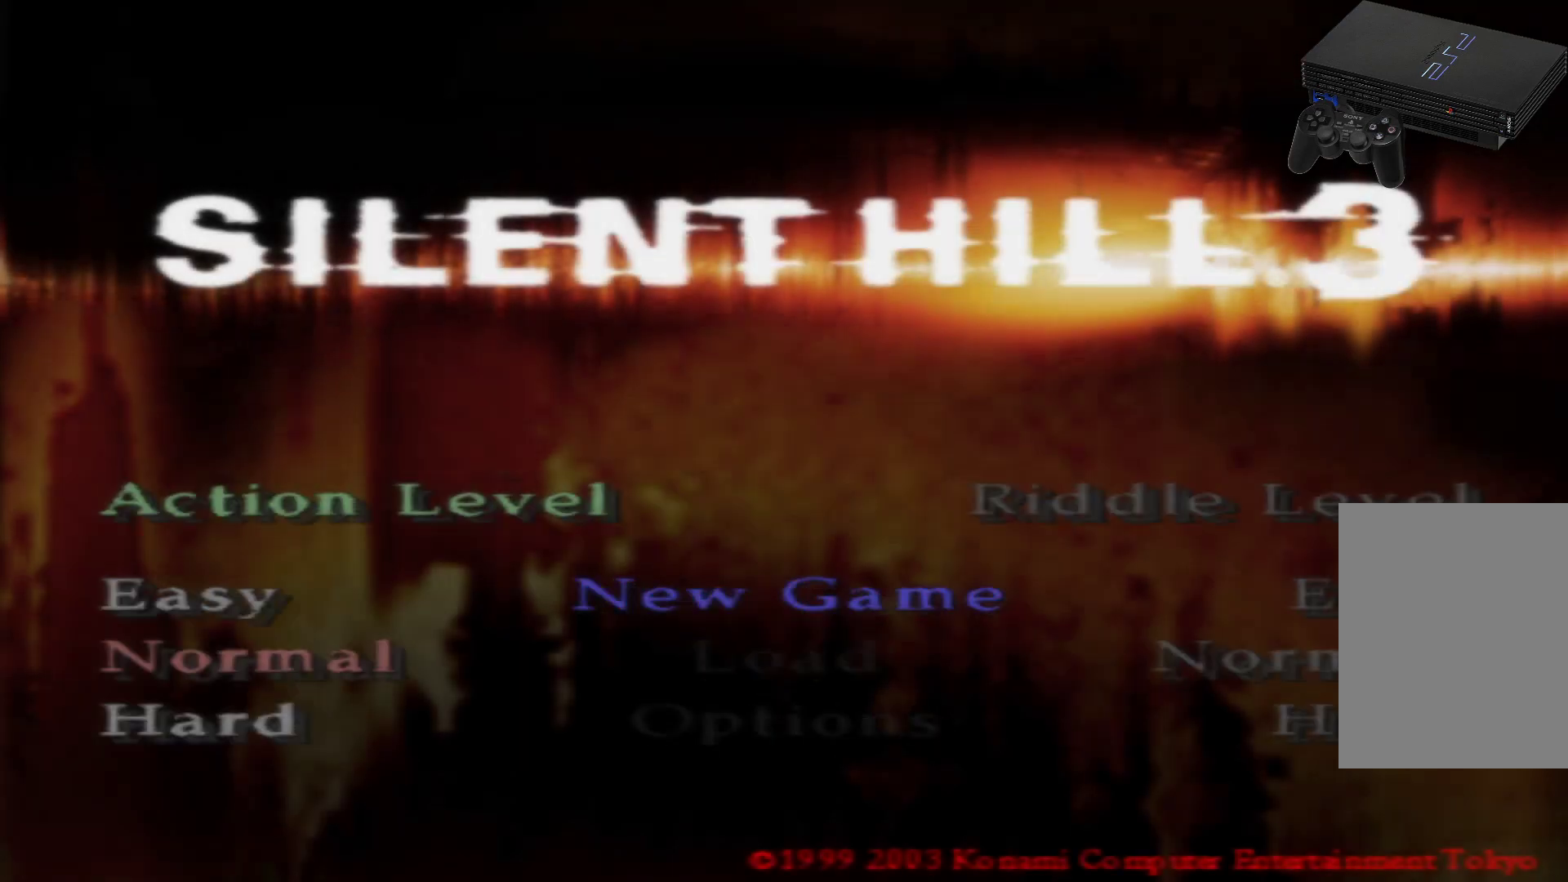
{"buttons": [], "left_stick": "center", "right_stick": "center", "events": []}
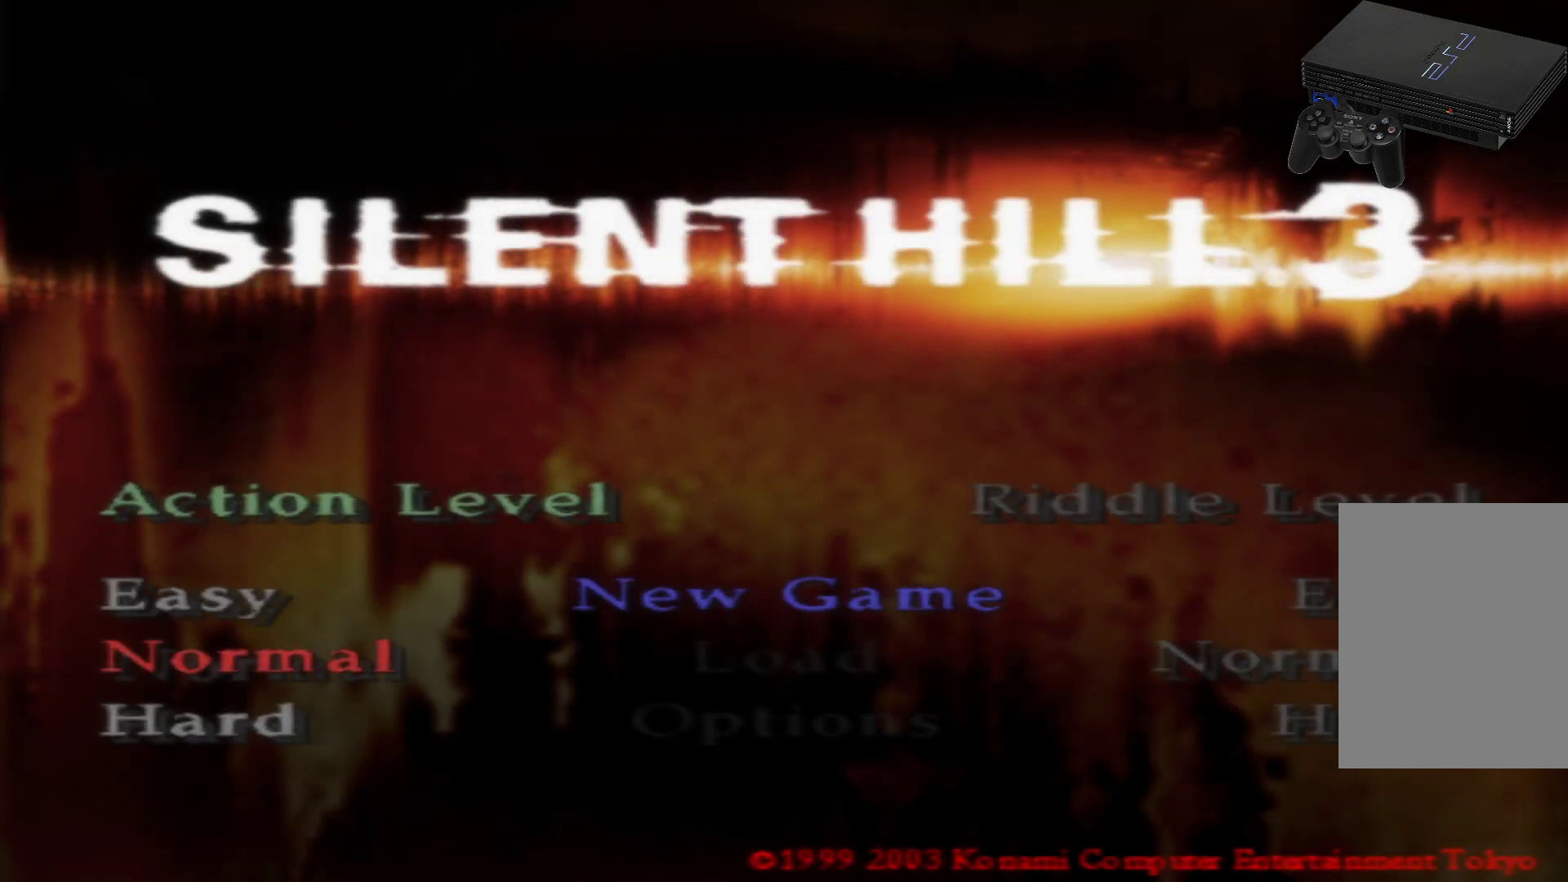
{"buttons": [], "left_stick": "center", "right_stick": "center", "events": [[400, "A", "down"], [467, "A", "up"]]}